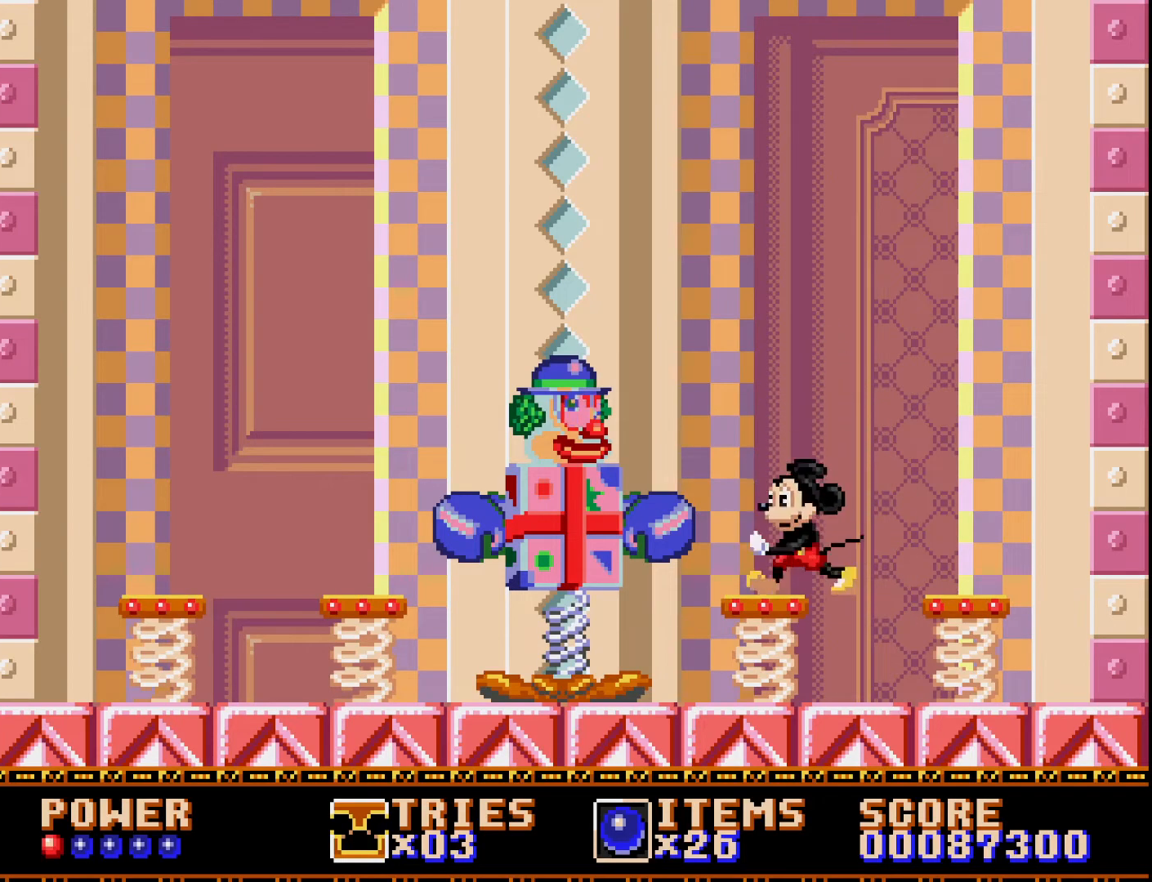
Gameplay with a controller (Xbox layout); each line is a JSON object with the inputs held at the frame after it. "events" lists button and stick changes between this image and that frame as [ms after this image, input, new state], when the widget could be followed in between. Not read: left_stick.
{"buttons": ["A"], "right_stick": "center", "events": [[300, "A", "down"], [400, "DPAD_LEFT", "up"]]}
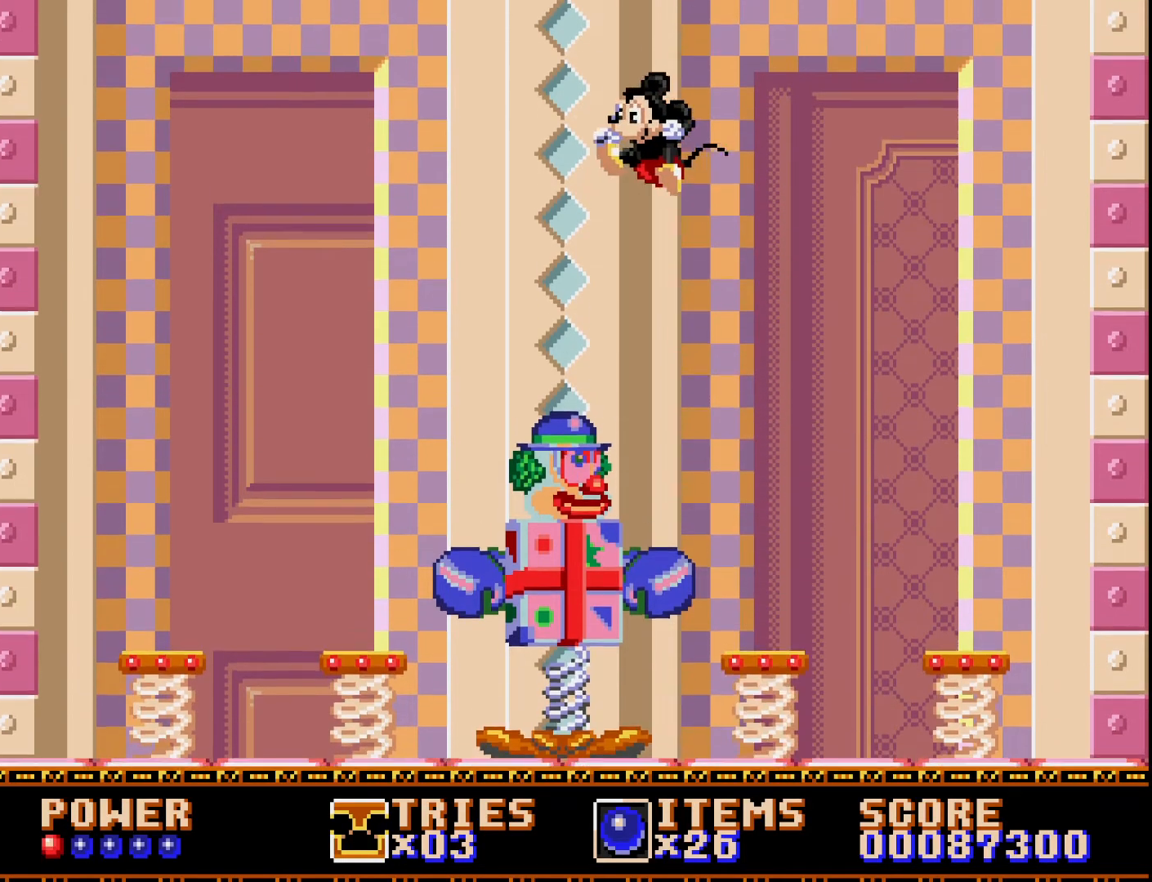
{"buttons": ["A"], "right_stick": "center", "events": []}
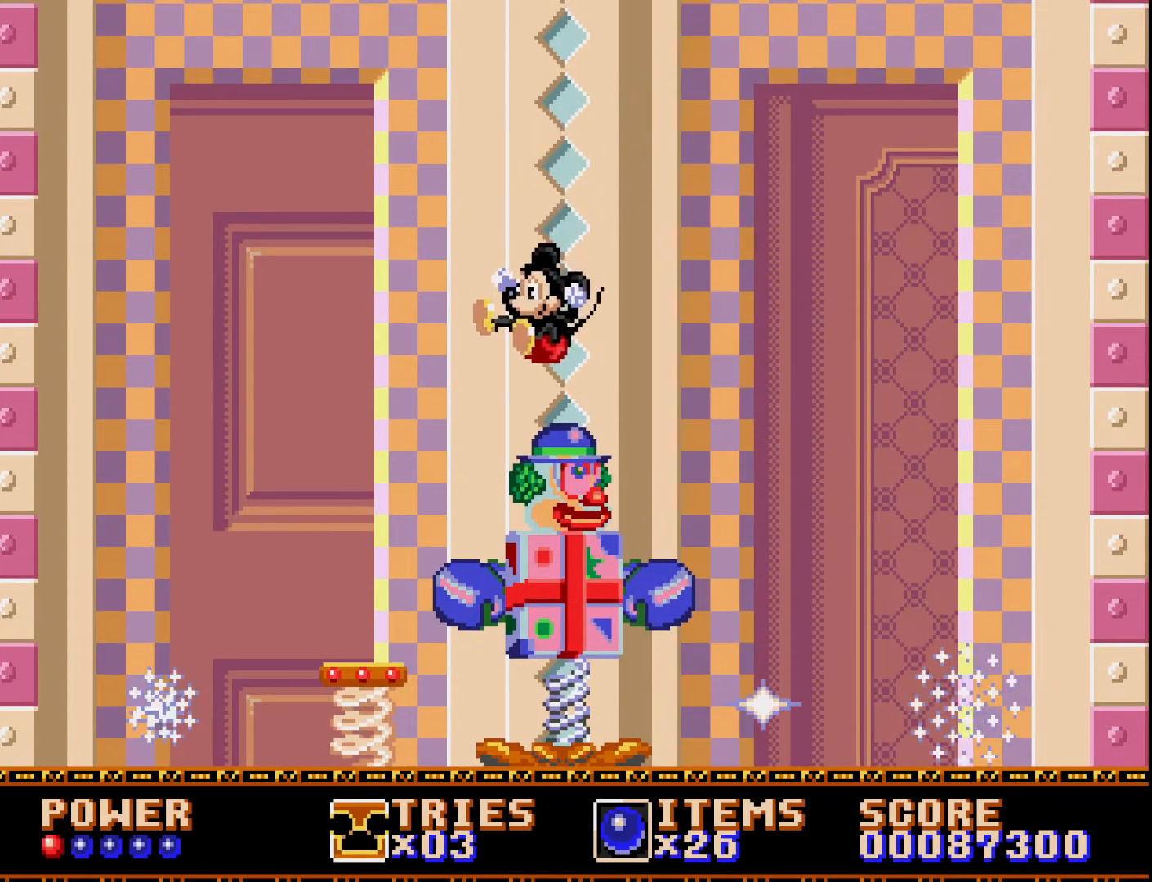
{"buttons": ["DPAD_LEFT"], "right_stick": "center", "events": [[17, "DPAD_LEFT", "down"], [450, "A", "up"]]}
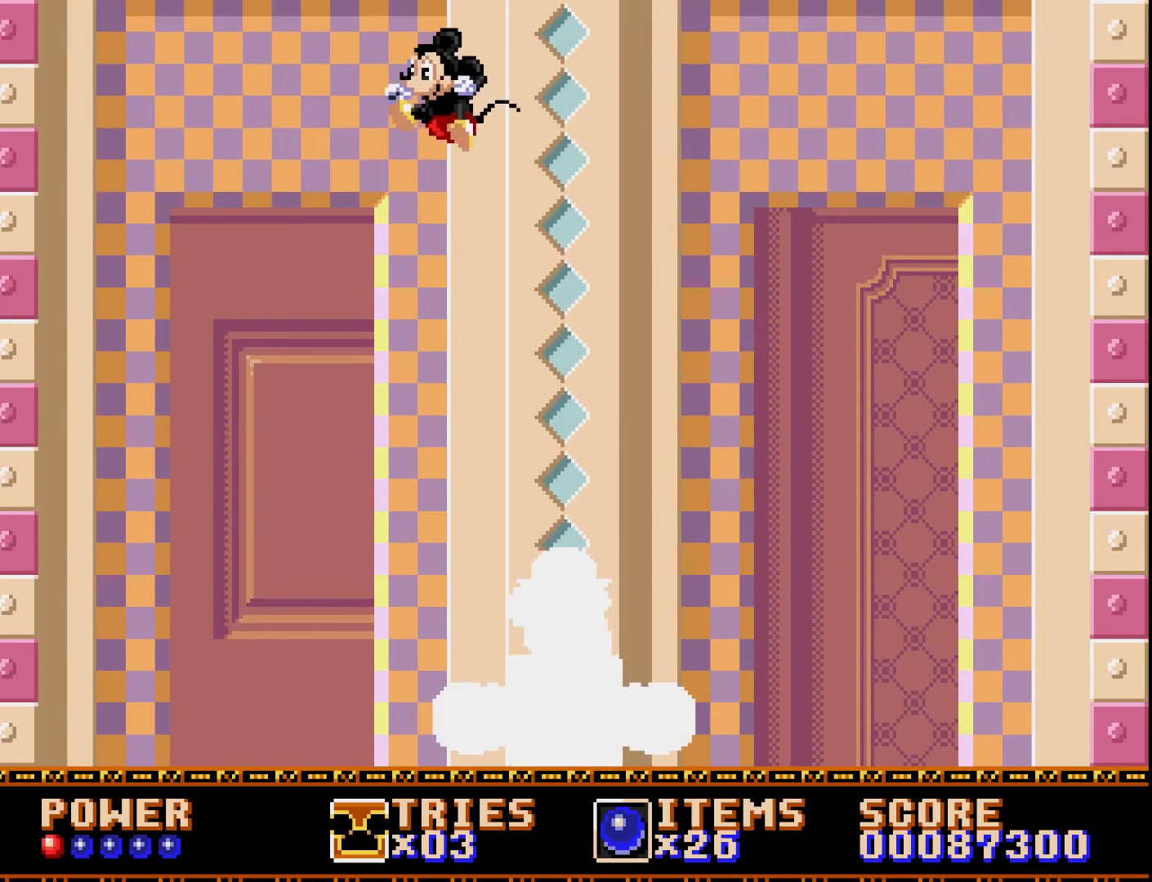
{"buttons": [], "right_stick": "center", "events": [[283, "DPAD_LEFT", "up"]]}
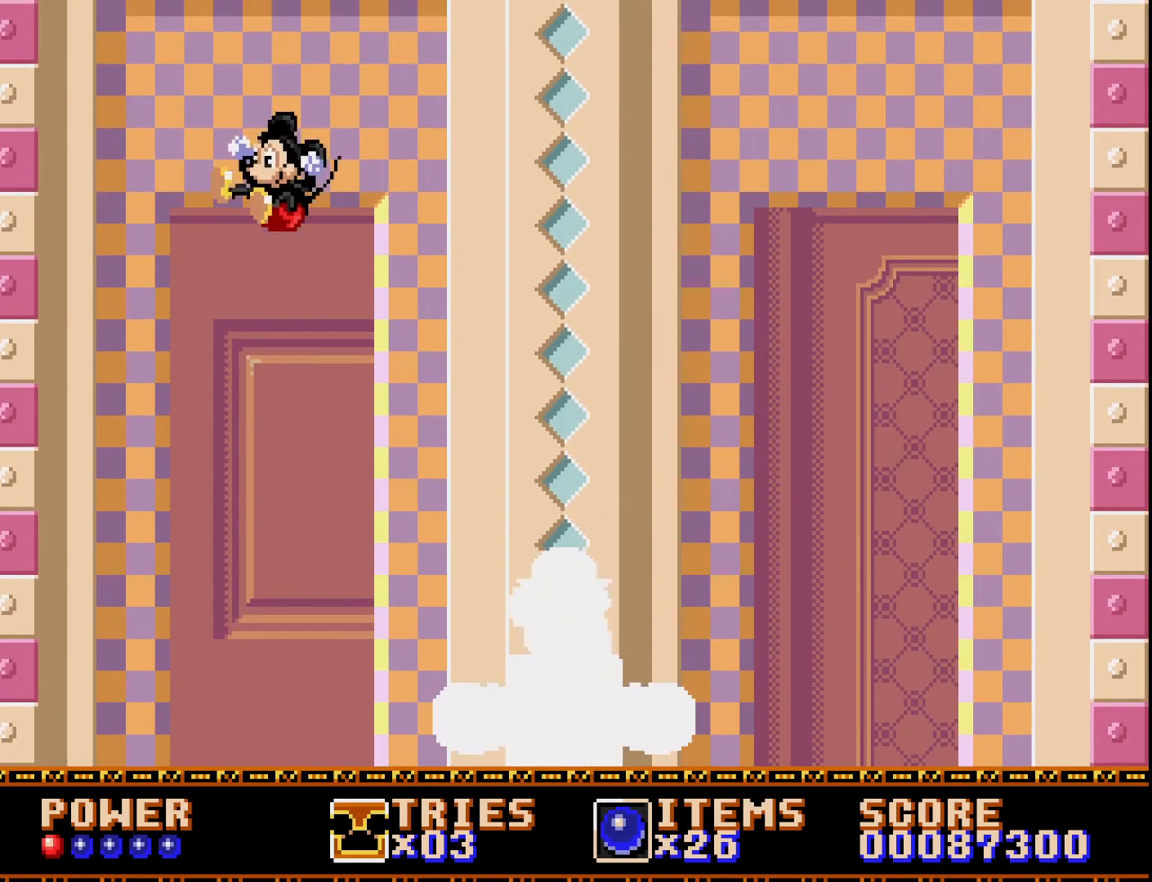
{"buttons": ["DPAD_RIGHT"], "right_stick": "center", "events": [[33, "DPAD_RIGHT", "down"]]}
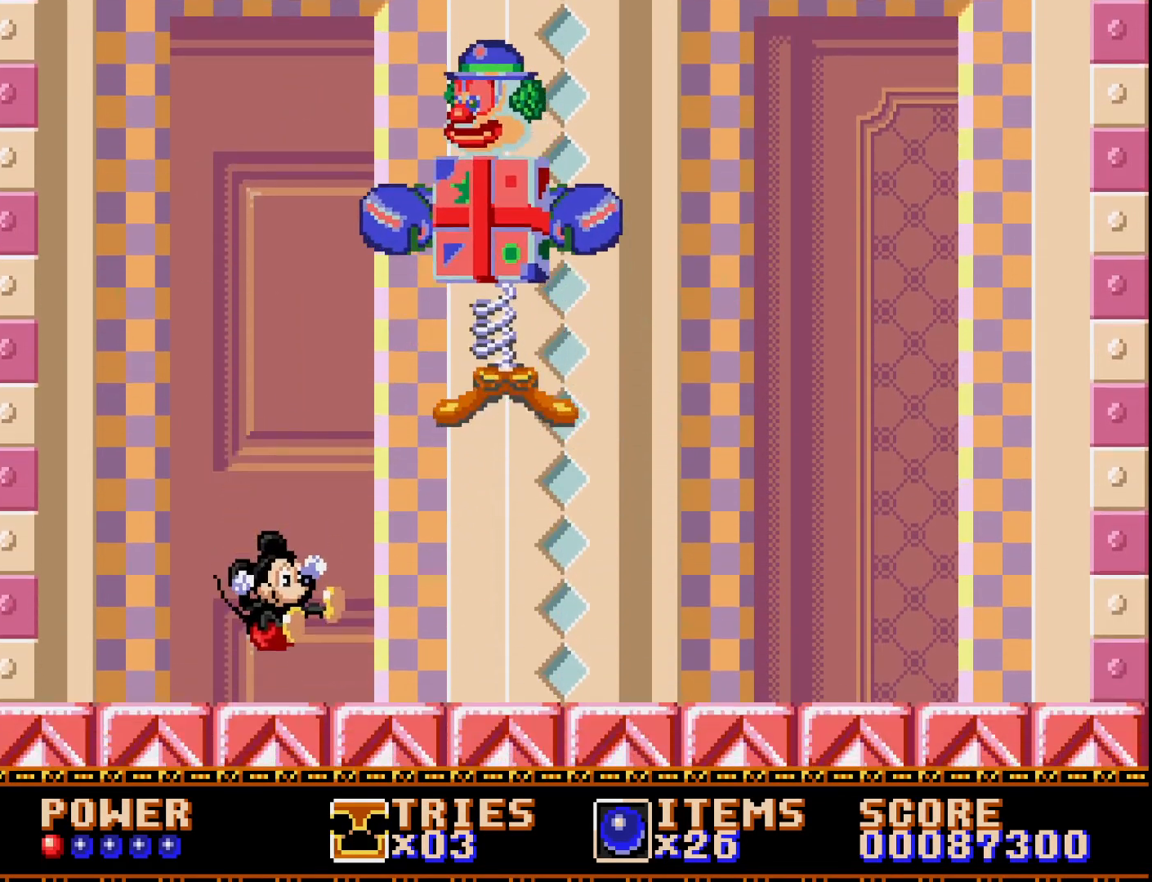
{"buttons": ["DPAD_RIGHT"], "right_stick": "center", "events": []}
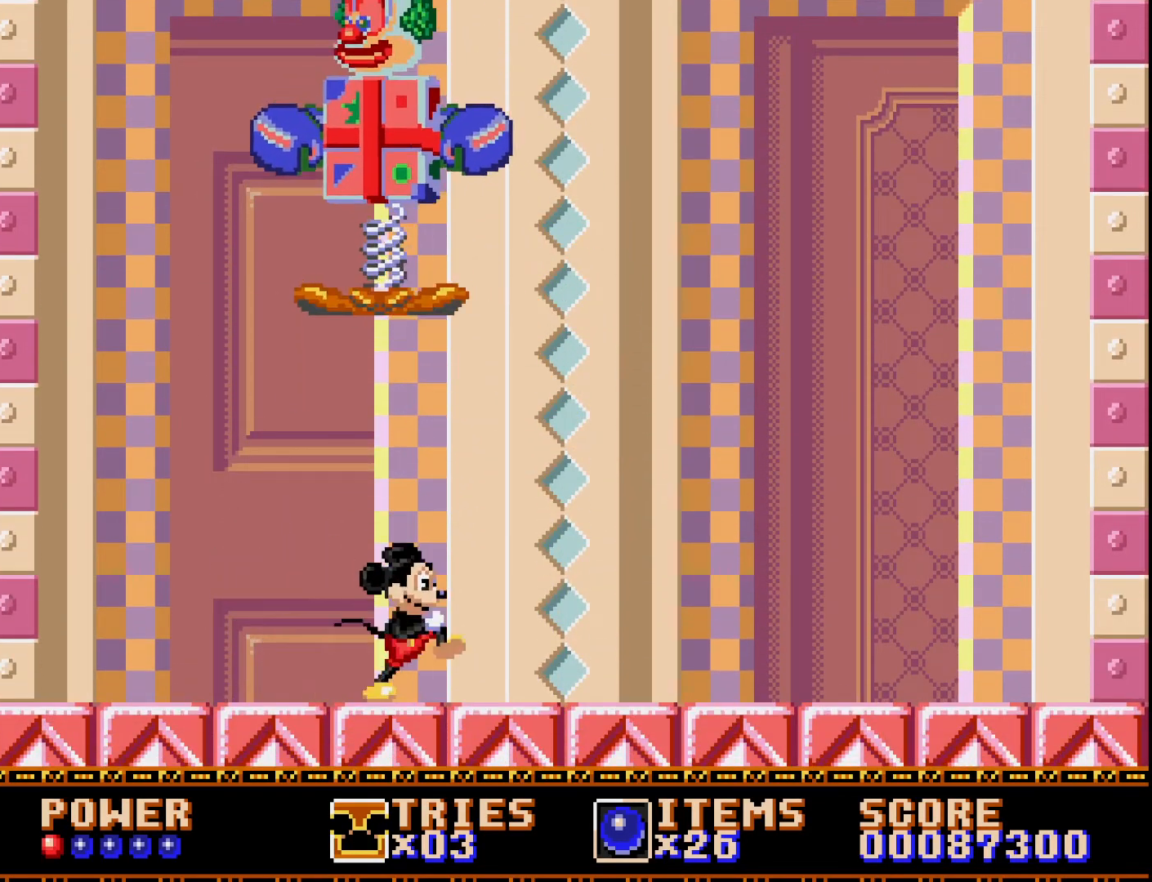
{"buttons": ["DPAD_DOWN"], "right_stick": "center", "events": [[400, "DPAD_DOWN", "down"], [400, "DPAD_RIGHT", "up"]]}
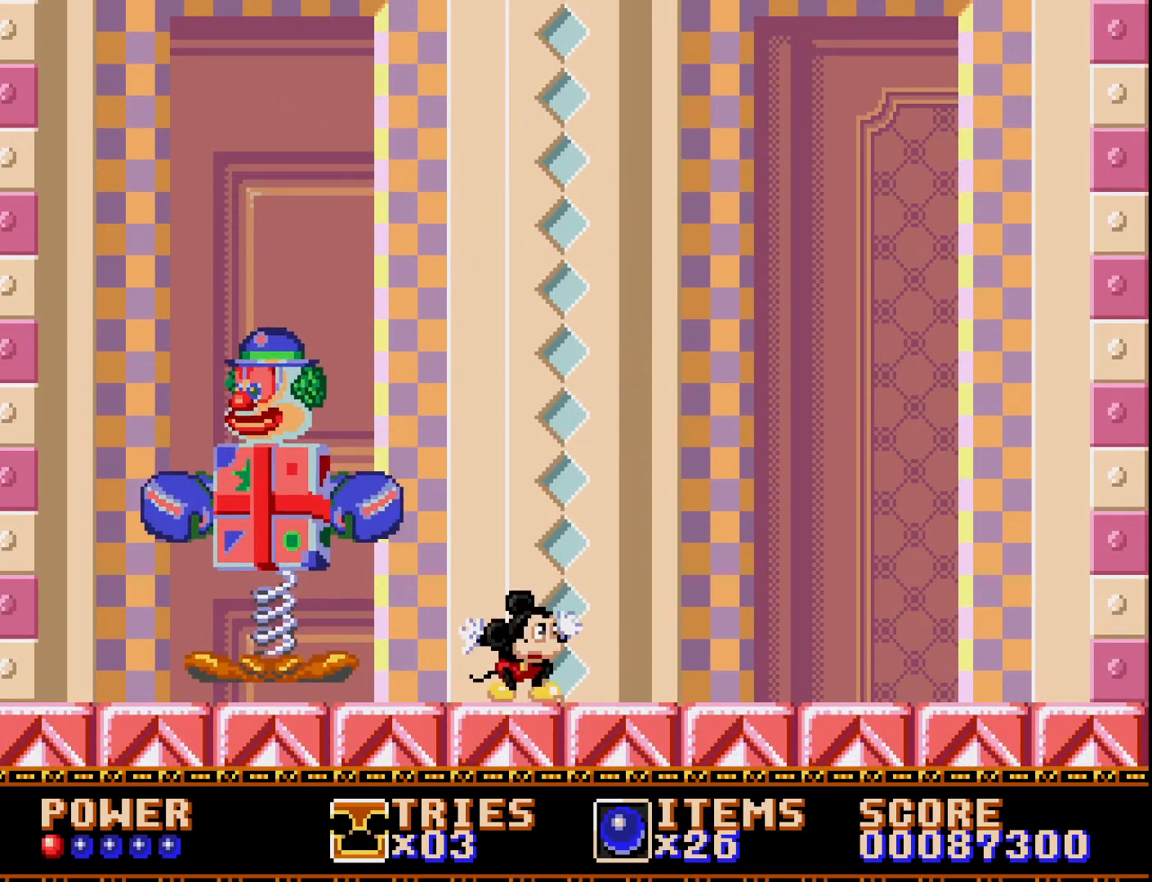
{"buttons": ["DPAD_LEFT"], "right_stick": "center", "events": [[467, "DPAD_DOWN", "up"], [467, "DPAD_LEFT", "down"]]}
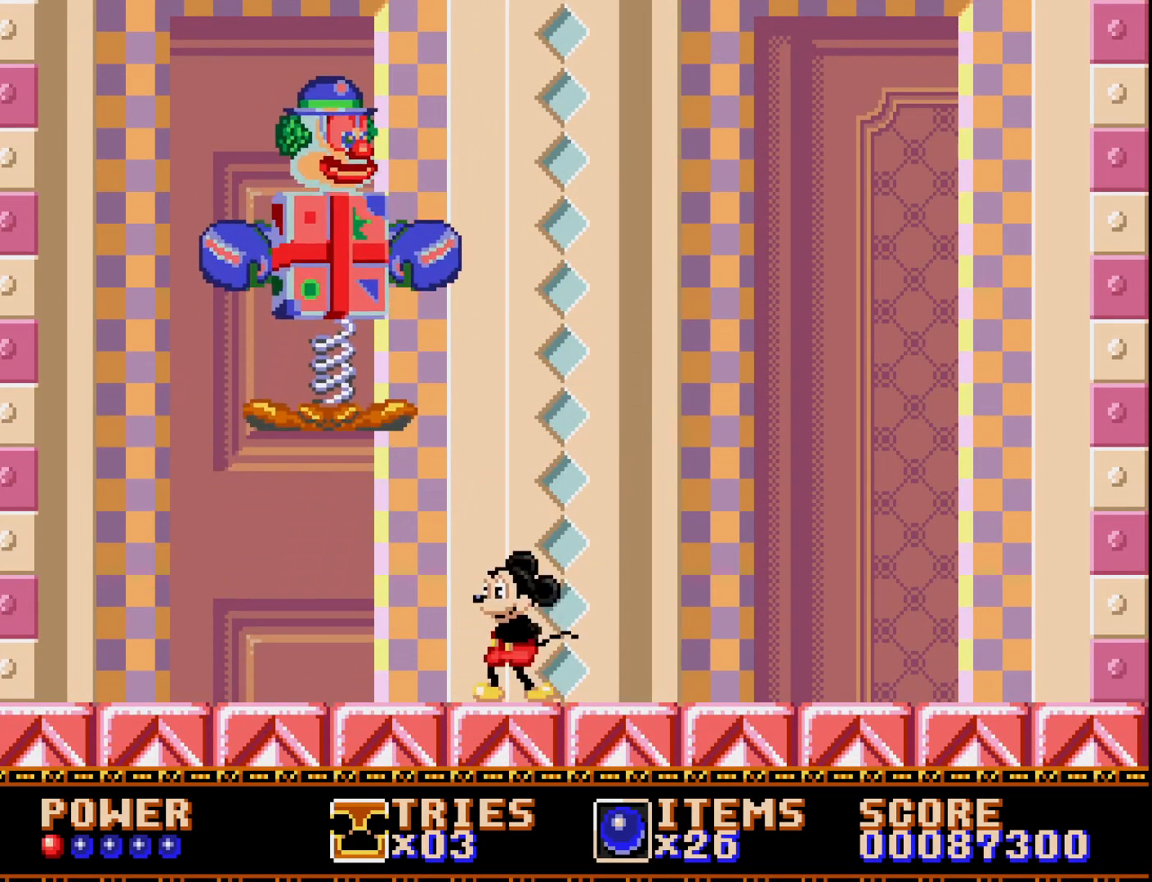
{"buttons": ["DPAD_LEFT"], "right_stick": "center", "events": []}
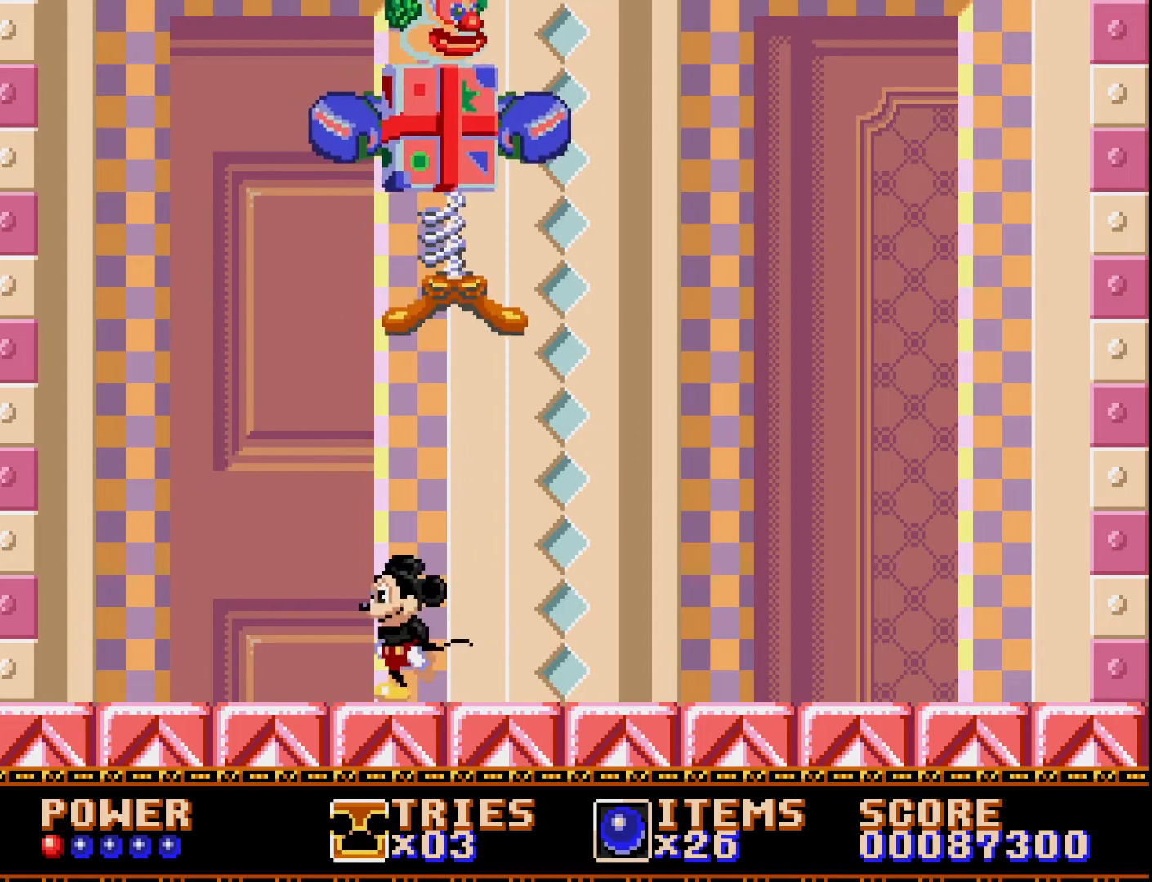
{"buttons": ["DPAD_DOWN"], "right_stick": "center", "events": [[133, "DPAD_LEFT", "up"], [183, "DPAD_DOWN", "down"]]}
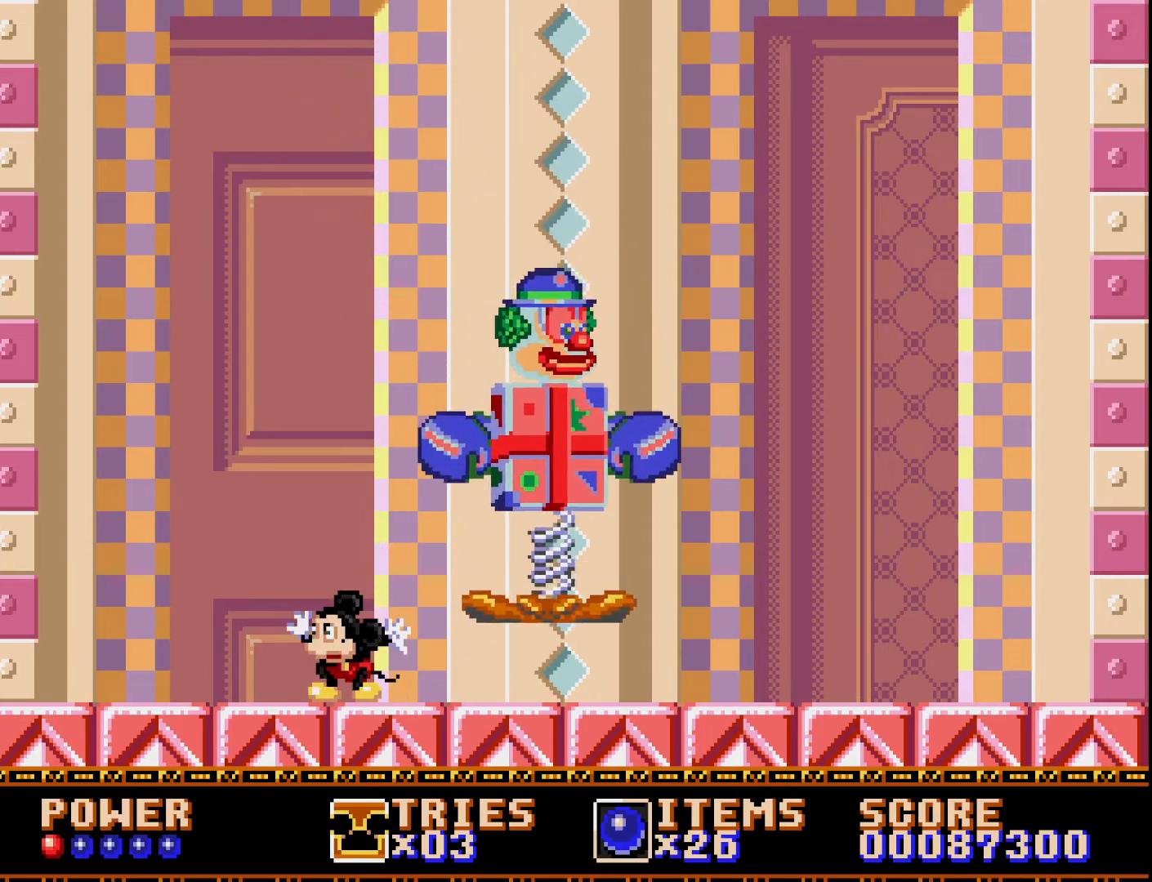
{"buttons": ["DPAD_DOWN"], "right_stick": "center", "events": []}
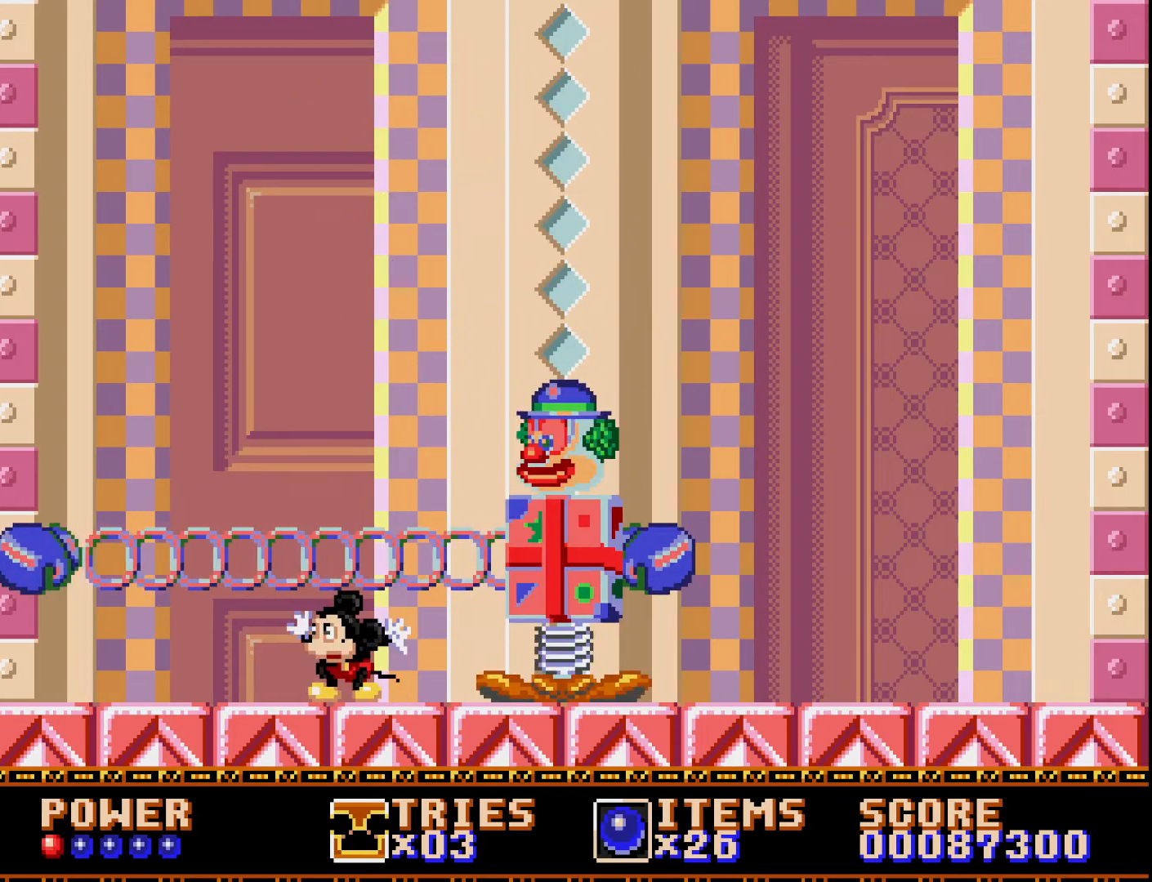
{"buttons": ["DPAD_DOWN"], "right_stick": "center", "events": []}
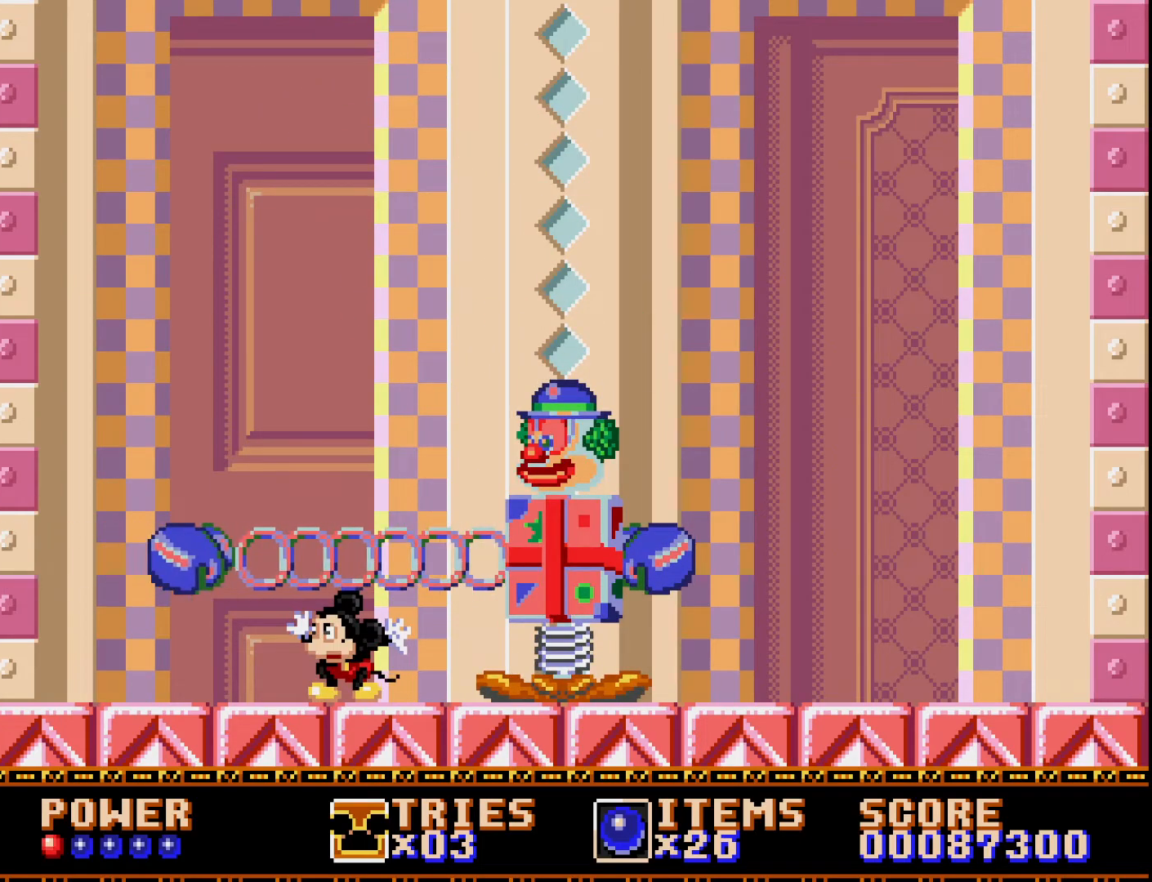
{"buttons": ["DPAD_LEFT"], "right_stick": "center", "events": [[433, "DPAD_LEFT", "down"], [450, "DPAD_DOWN", "up"]]}
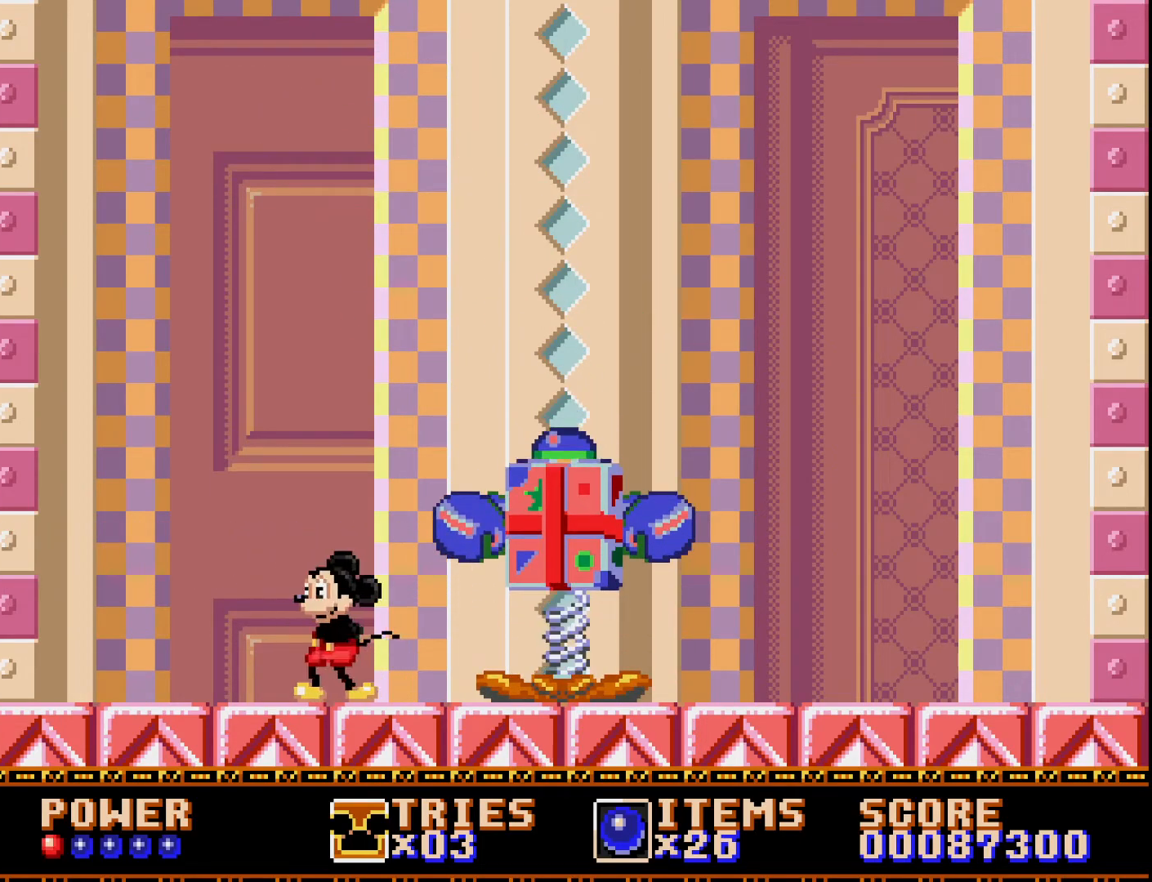
{"buttons": [], "right_stick": "center", "events": [[417, "DPAD_LEFT", "up"]]}
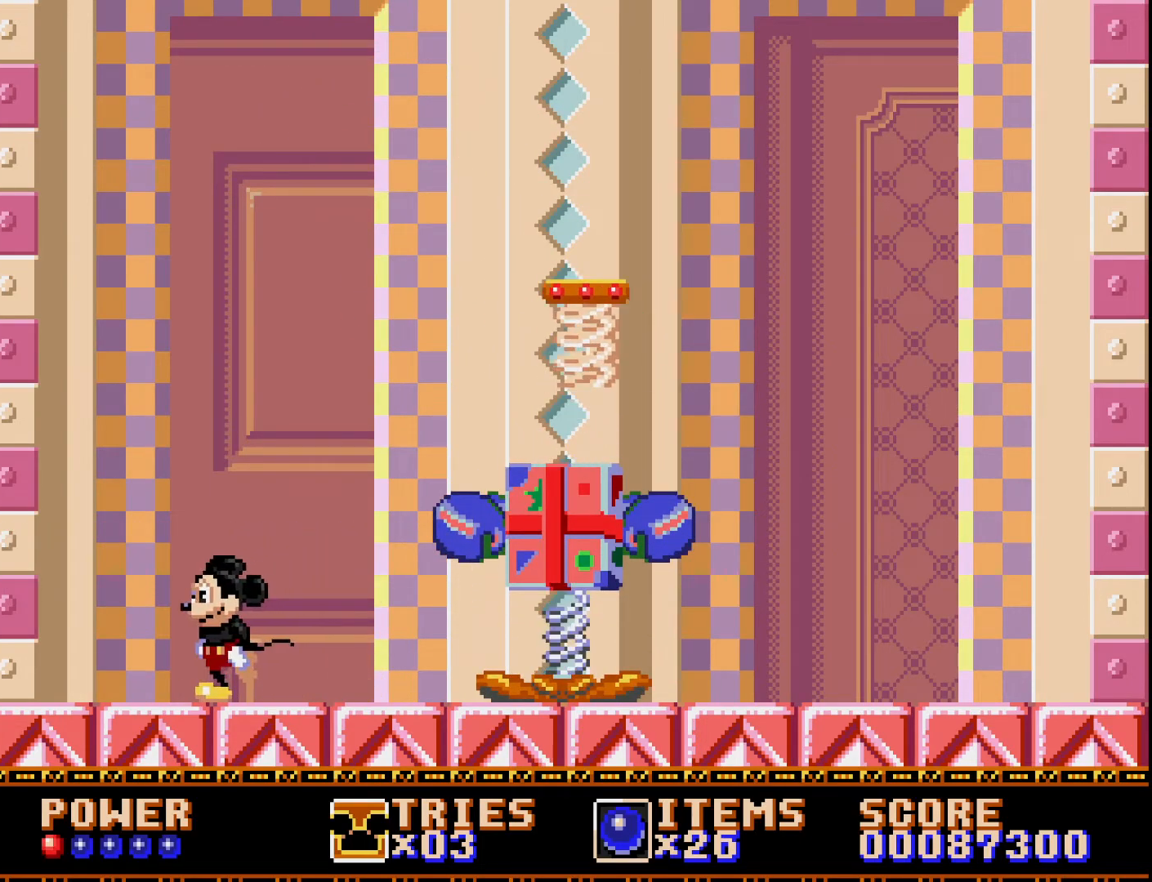
{"buttons": [], "right_stick": "center", "events": [[183, "DPAD_RIGHT", "down"], [300, "DPAD_RIGHT", "up"], [417, "DPAD_RIGHT", "down"], [500, "DPAD_RIGHT", "up"]]}
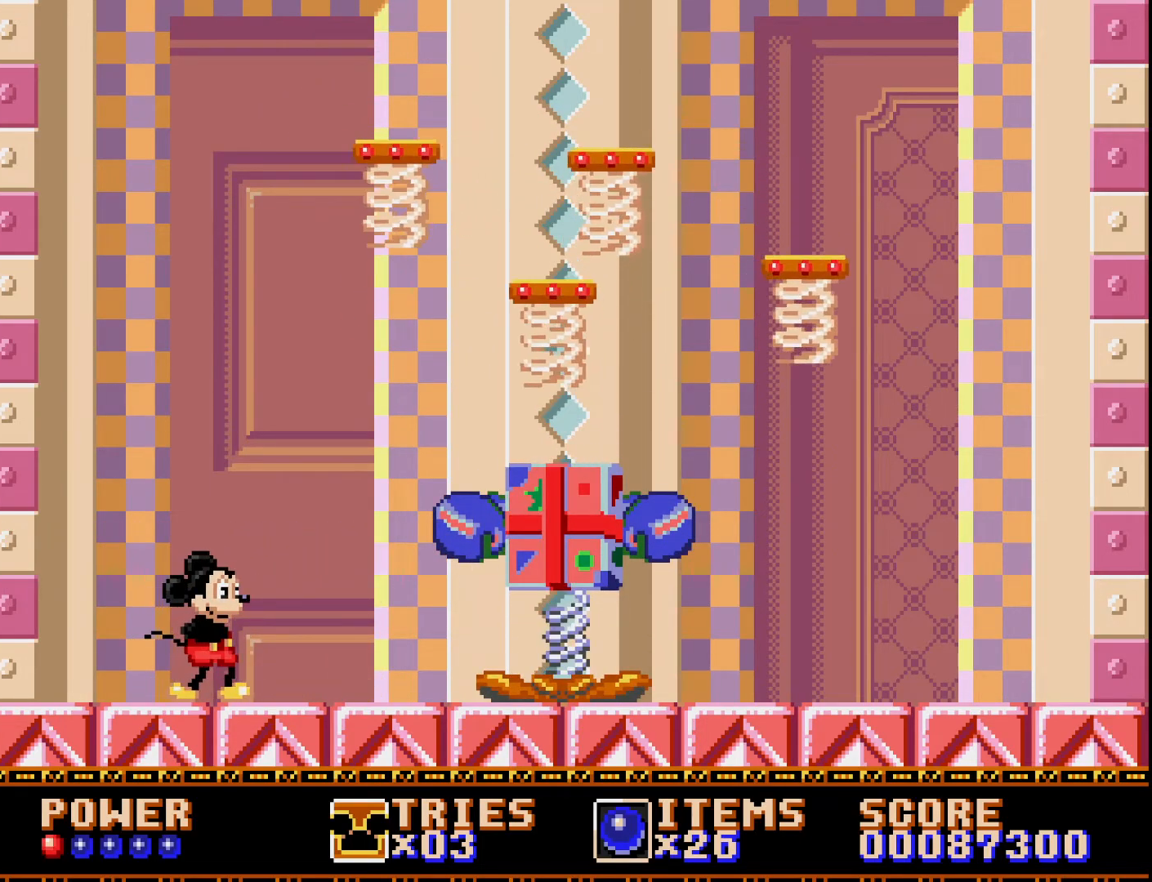
{"buttons": [], "right_stick": "center", "events": [[50, "DPAD_RIGHT", "down"], [450, "DPAD_RIGHT", "up"]]}
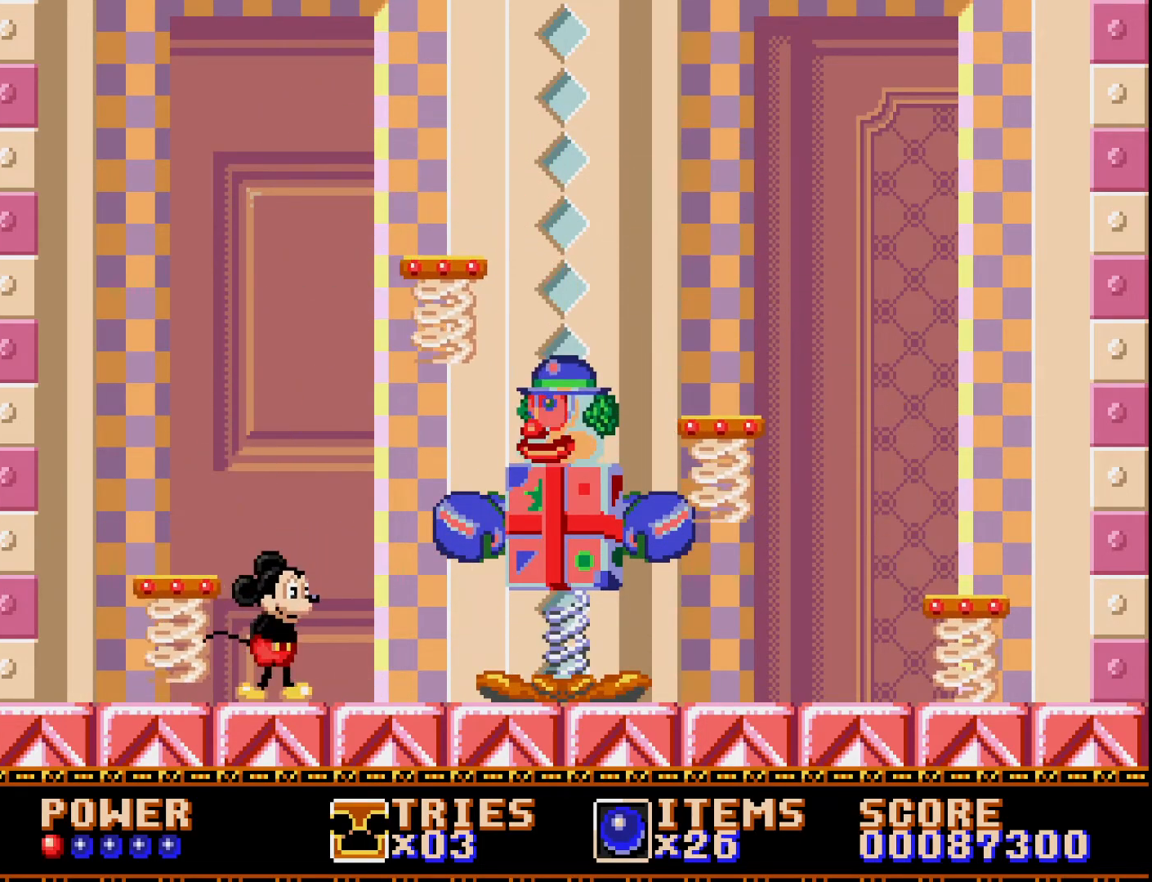
{"buttons": ["DPAD_RIGHT"], "right_stick": "center", "events": [[150, "A", "down"], [317, "DPAD_RIGHT", "down"], [400, "A", "up"]]}
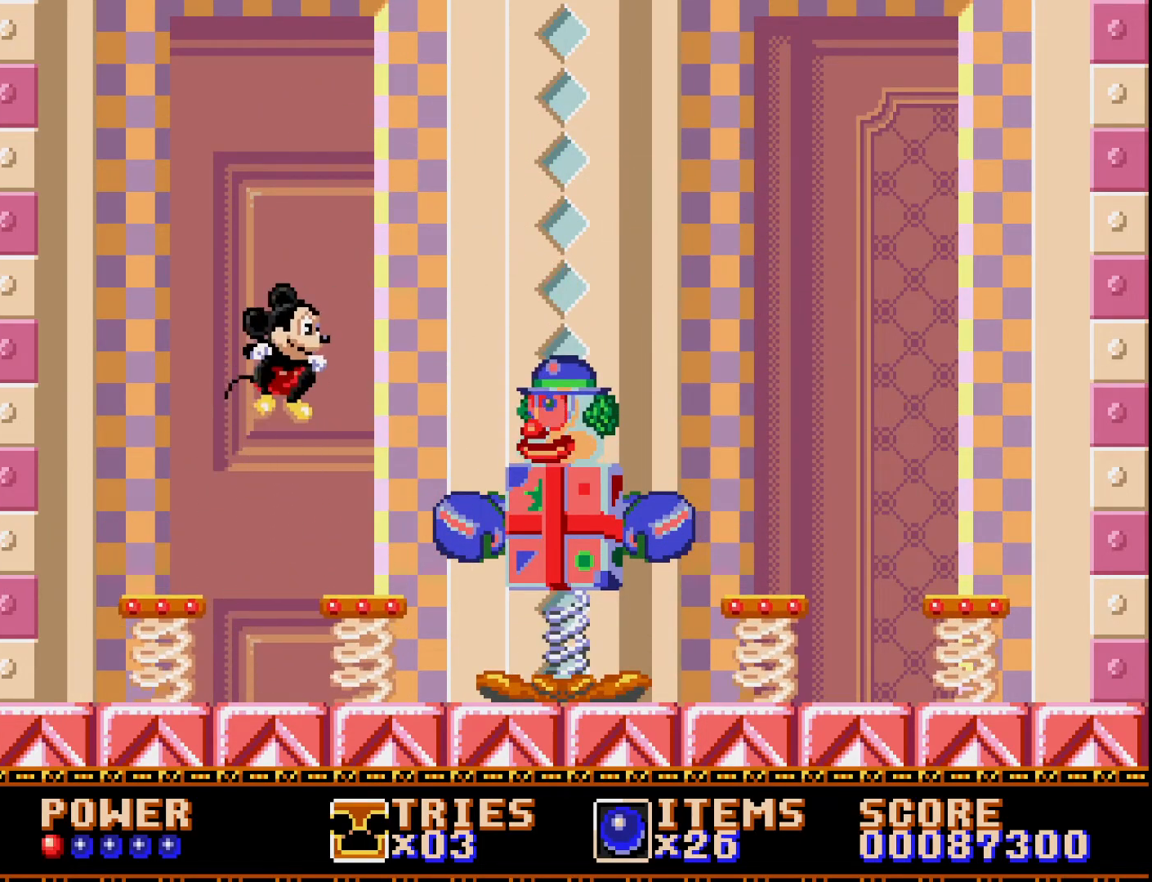
{"buttons": ["DPAD_RIGHT"], "right_stick": "center", "events": [[117, "DPAD_RIGHT", "up"], [167, "DPAD_RIGHT", "down"], [267, "DPAD_RIGHT", "up"], [317, "DPAD_RIGHT", "down"]]}
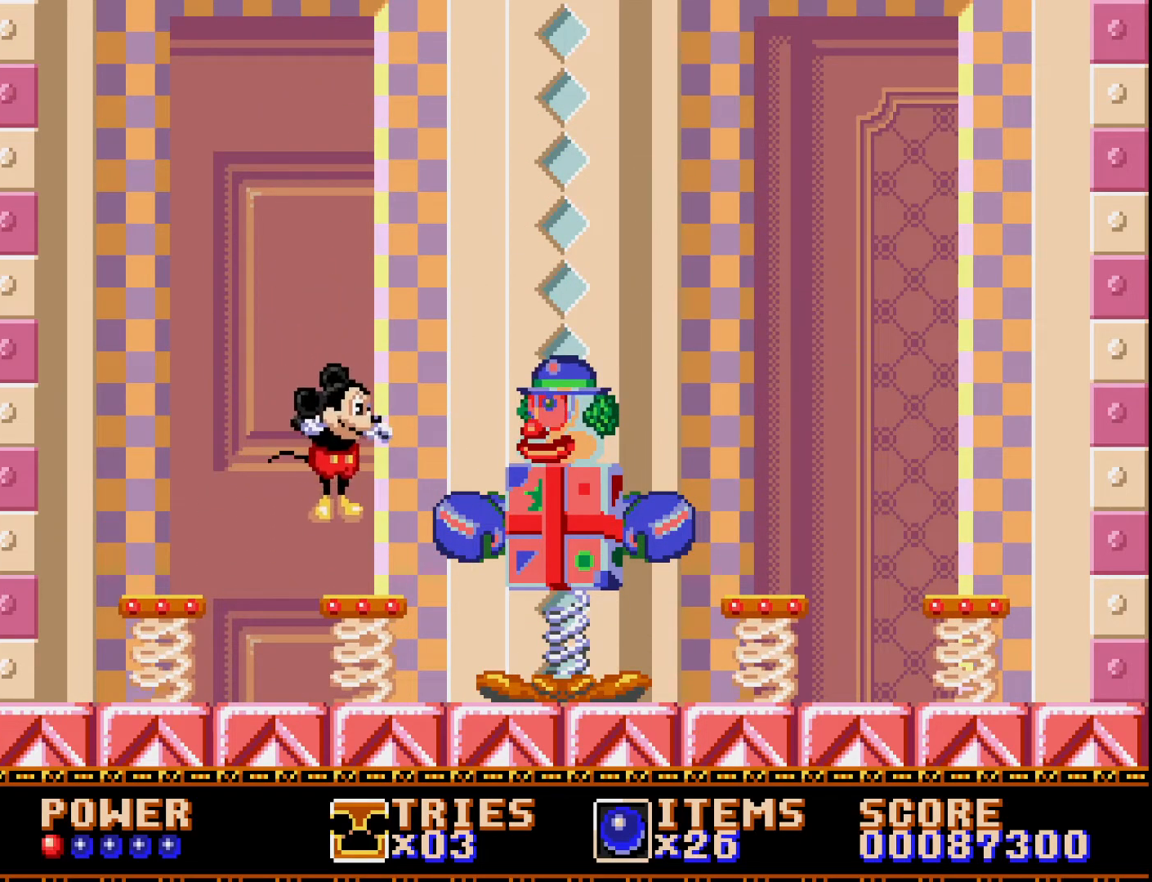
{"buttons": ["A"], "right_stick": "center", "events": [[433, "A", "down"], [433, "DPAD_RIGHT", "up"]]}
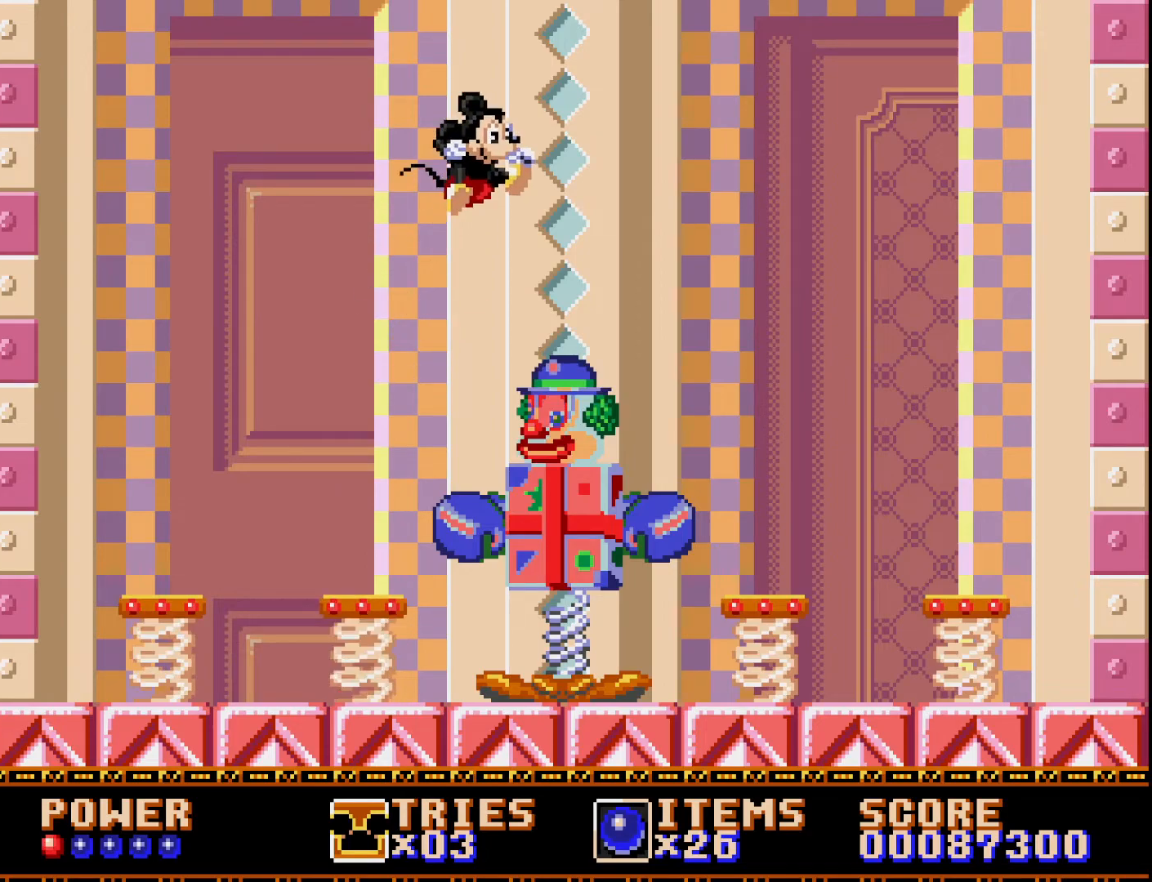
{"buttons": ["A"], "right_stick": "center", "events": [[217, "DPAD_LEFT", "down"], [417, "DPAD_LEFT", "up"]]}
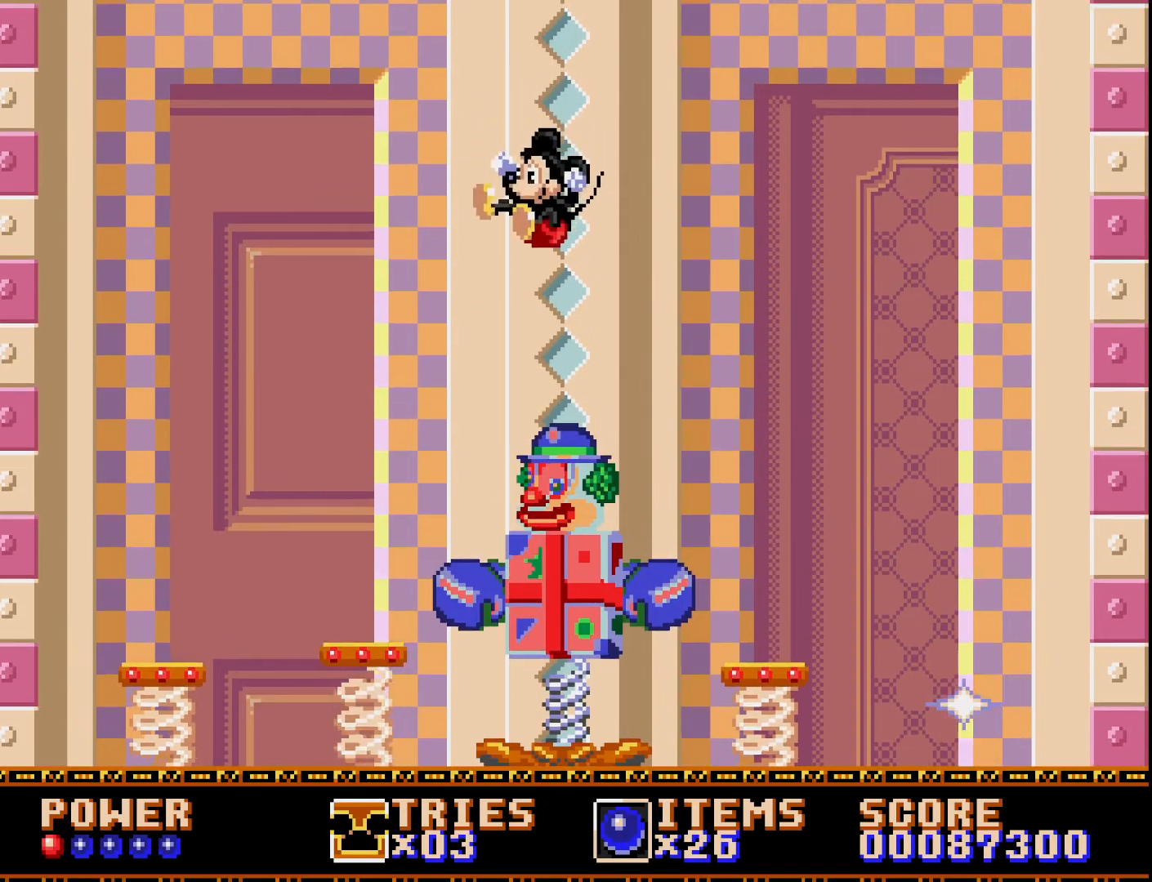
{"buttons": ["A", "DPAD_RIGHT"], "right_stick": "center", "events": [[133, "DPAD_RIGHT", "down"]]}
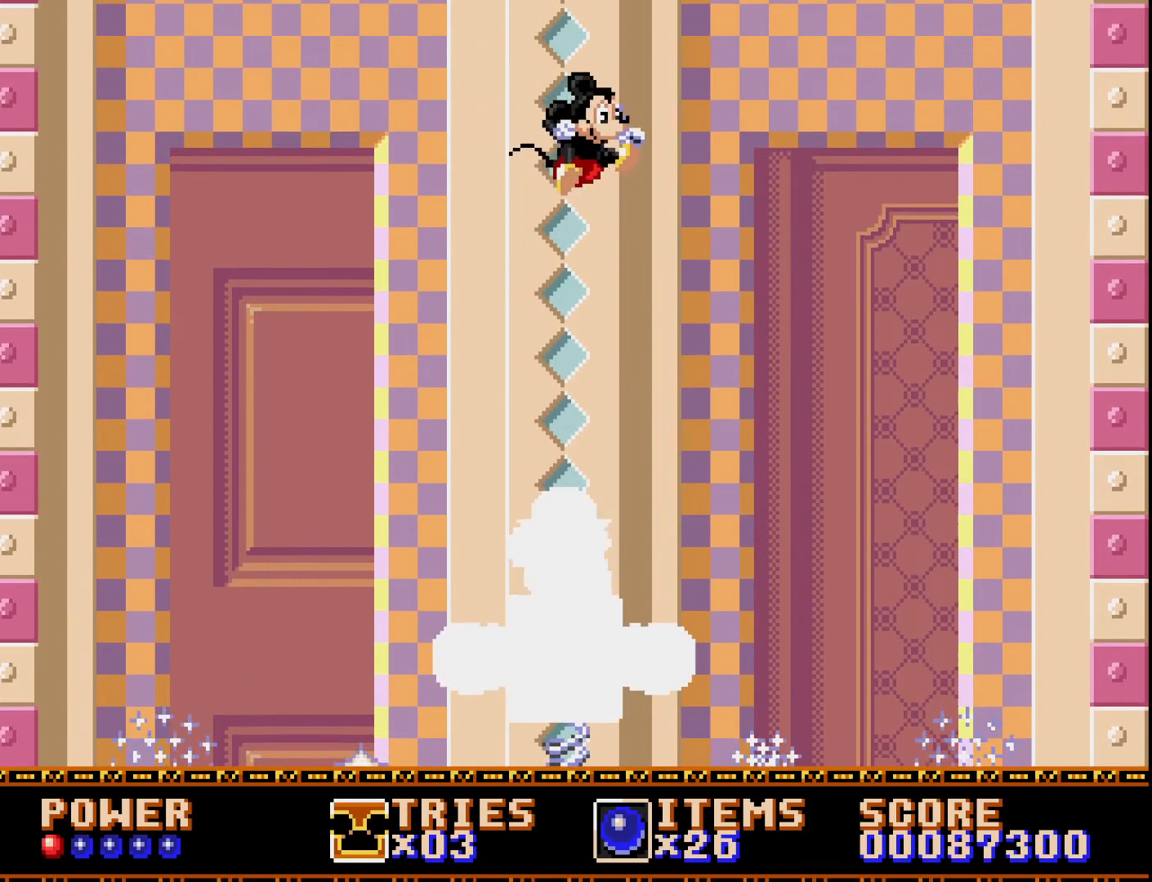
{"buttons": ["A", "DPAD_RIGHT"], "right_stick": "center", "events": []}
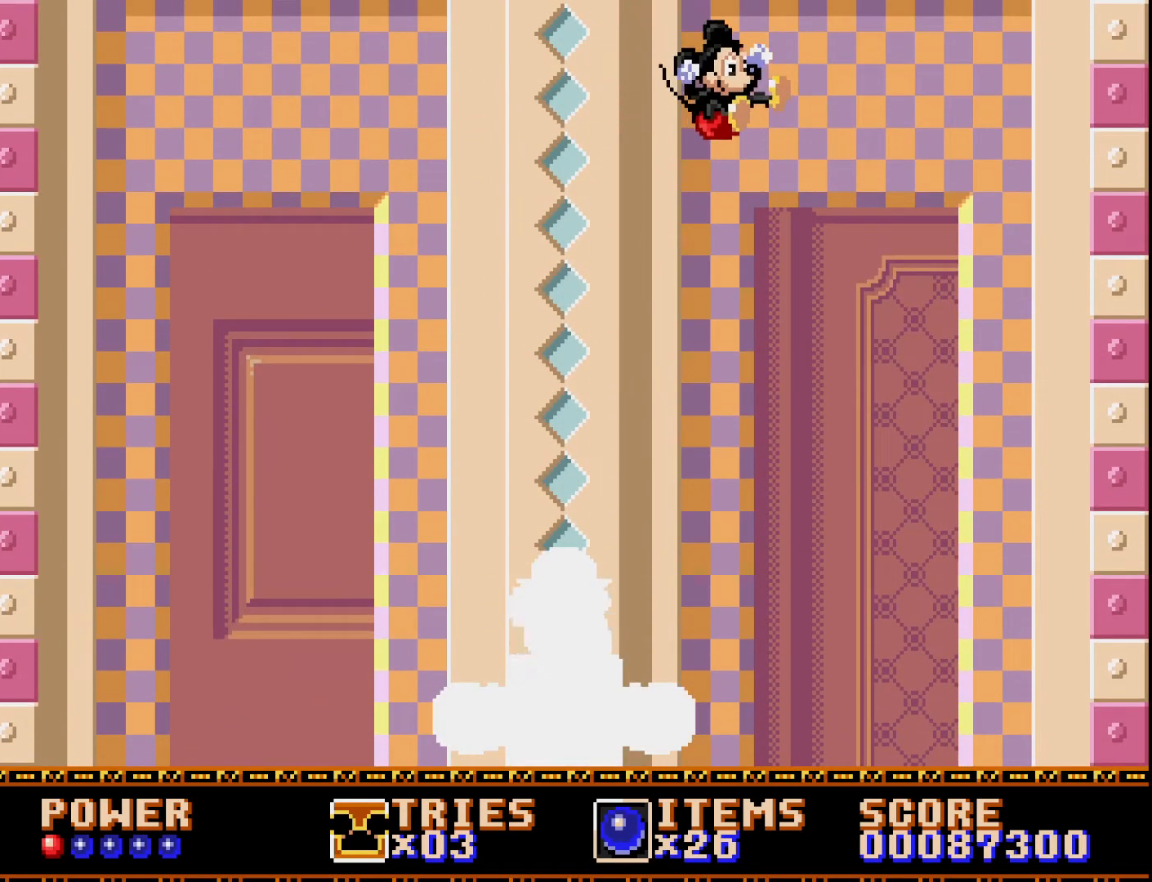
{"buttons": [], "right_stick": "center", "events": [[100, "DPAD_RIGHT", "up"], [283, "A", "up"]]}
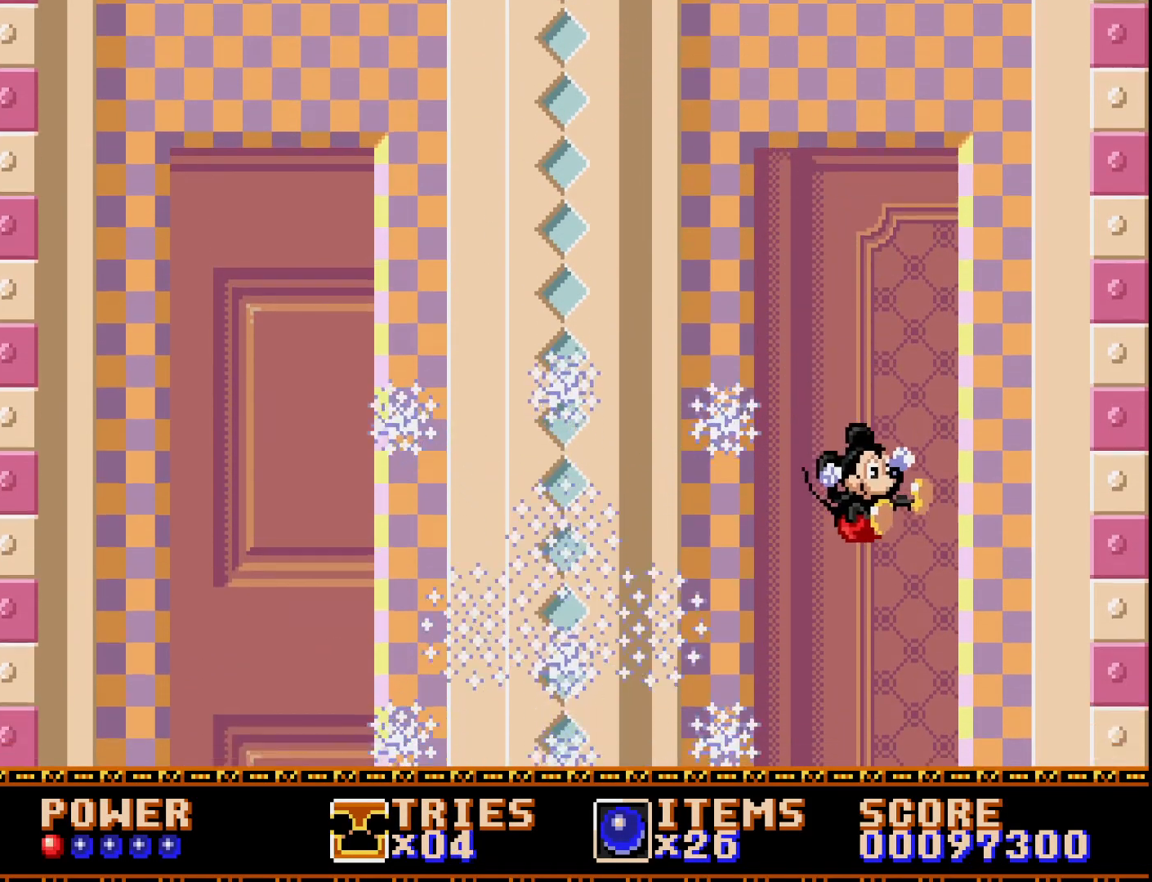
{"buttons": [], "right_stick": "center", "events": [[33, "DPAD_LEFT", "down"], [200, "DPAD_LEFT", "up"]]}
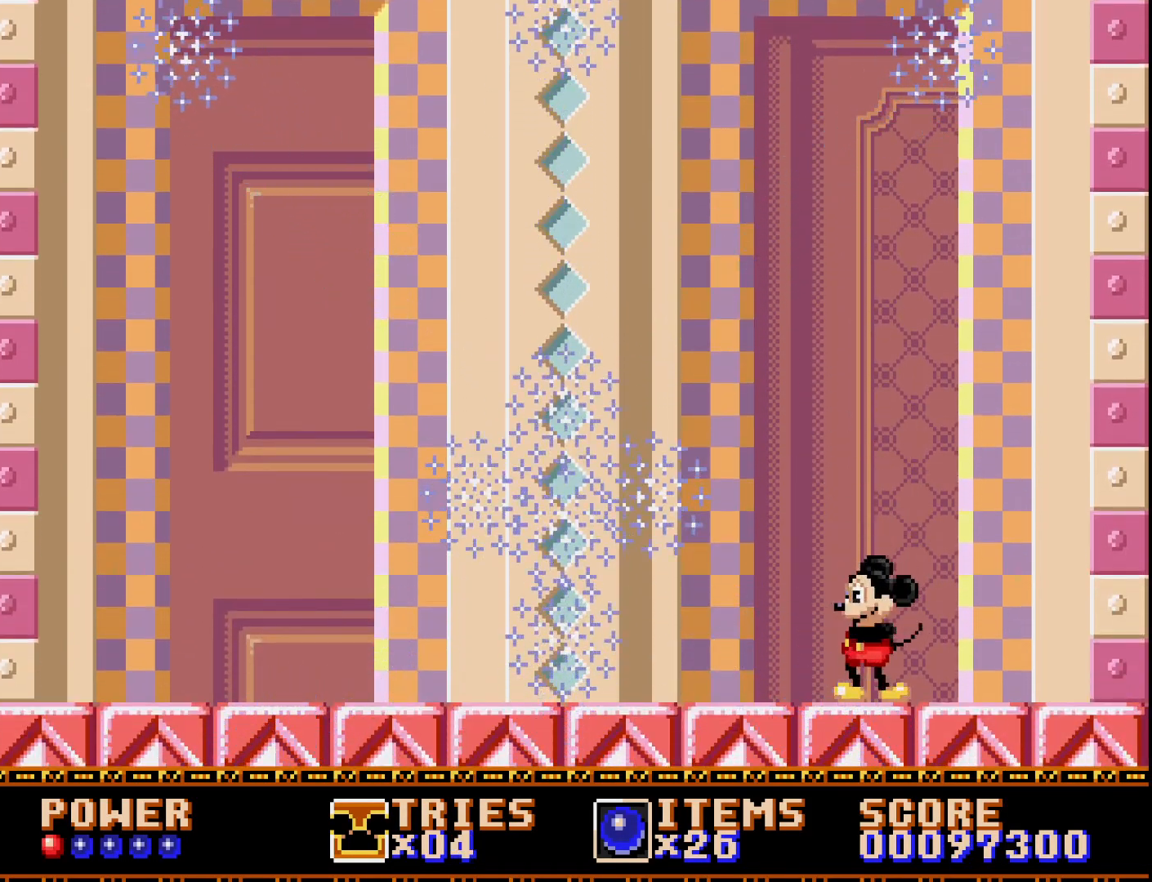
{"buttons": [], "right_stick": "center", "events": []}
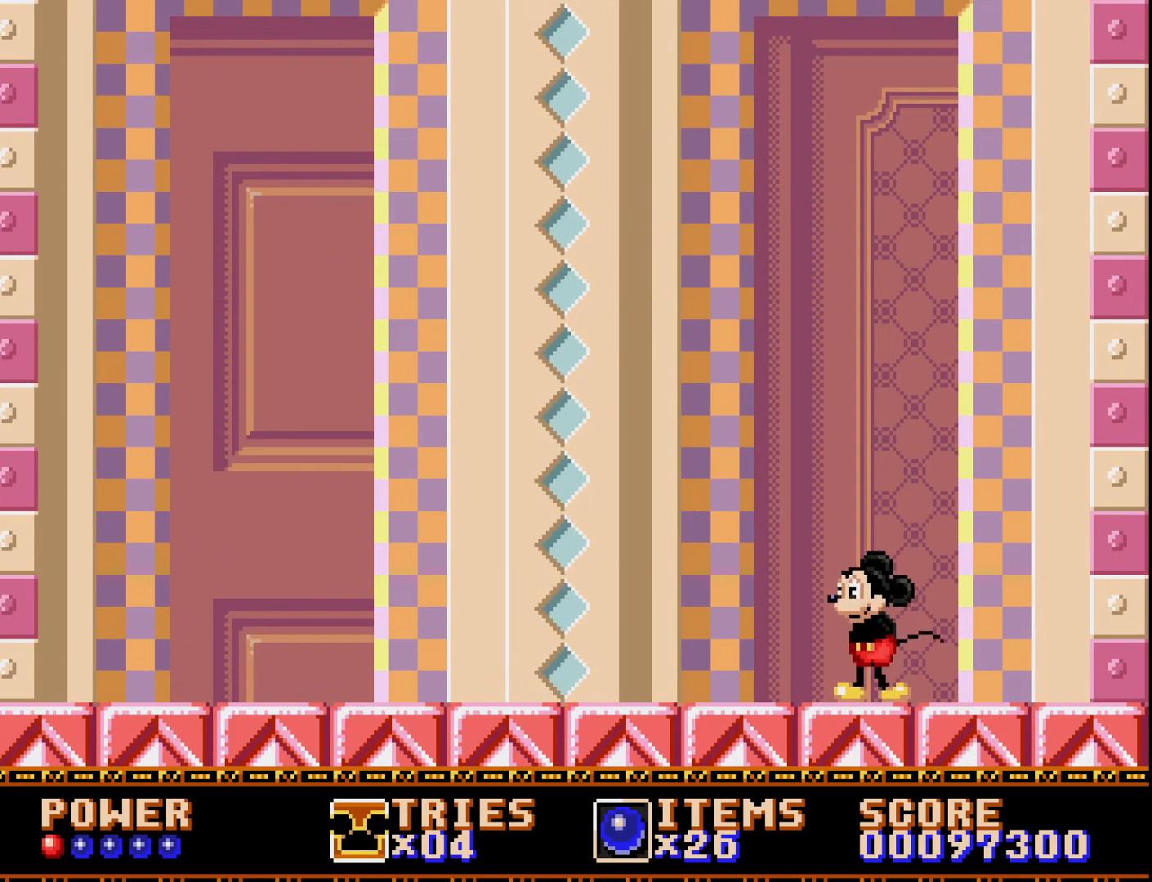
{"buttons": [], "right_stick": "center", "events": []}
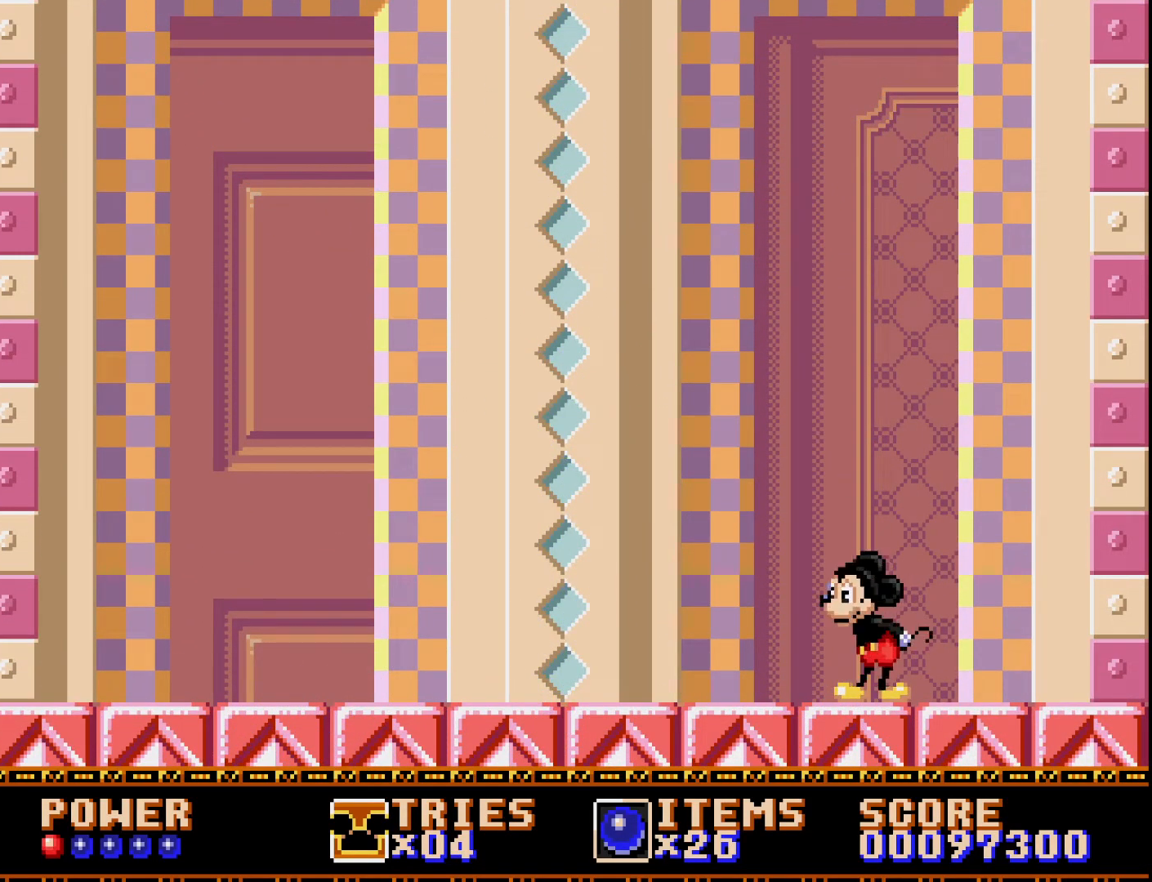
{"buttons": [], "right_stick": "center", "events": []}
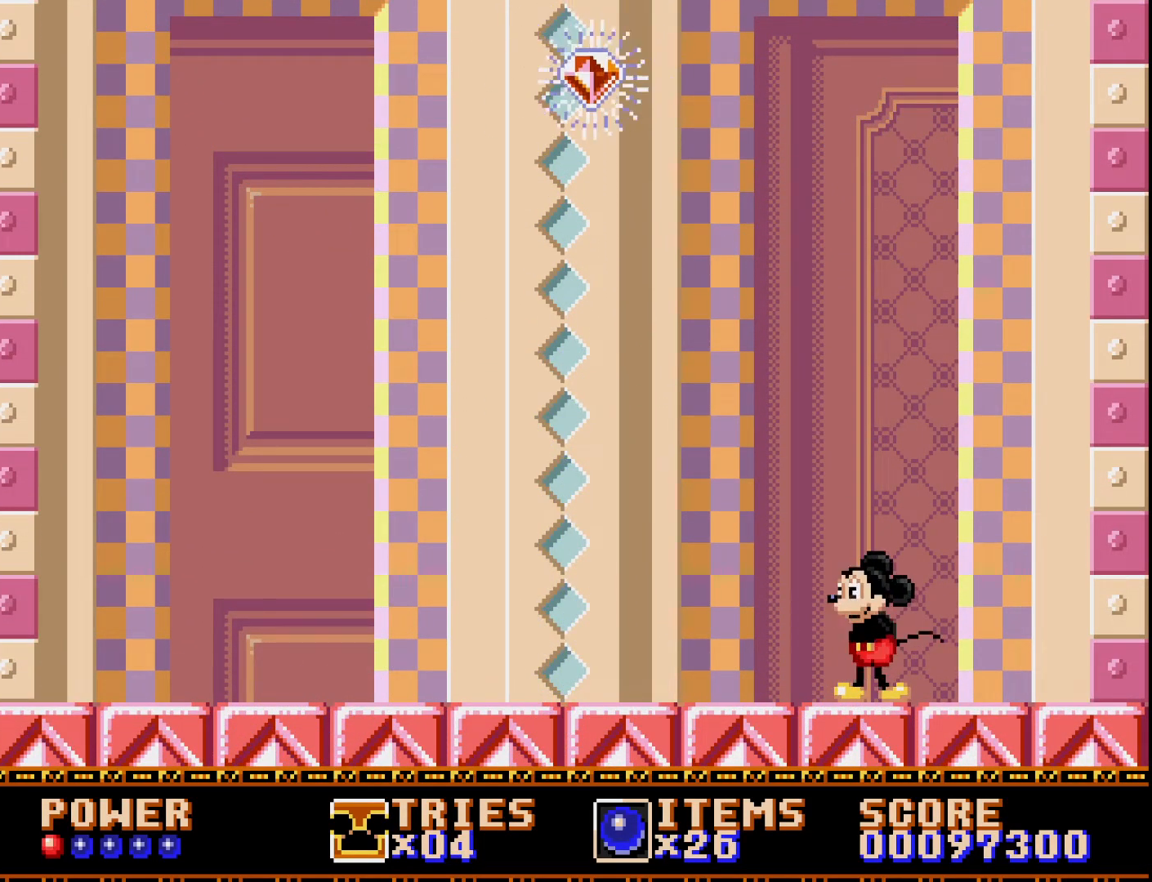
{"buttons": ["DPAD_LEFT"], "right_stick": "center", "events": [[317, "DPAD_LEFT", "down"]]}
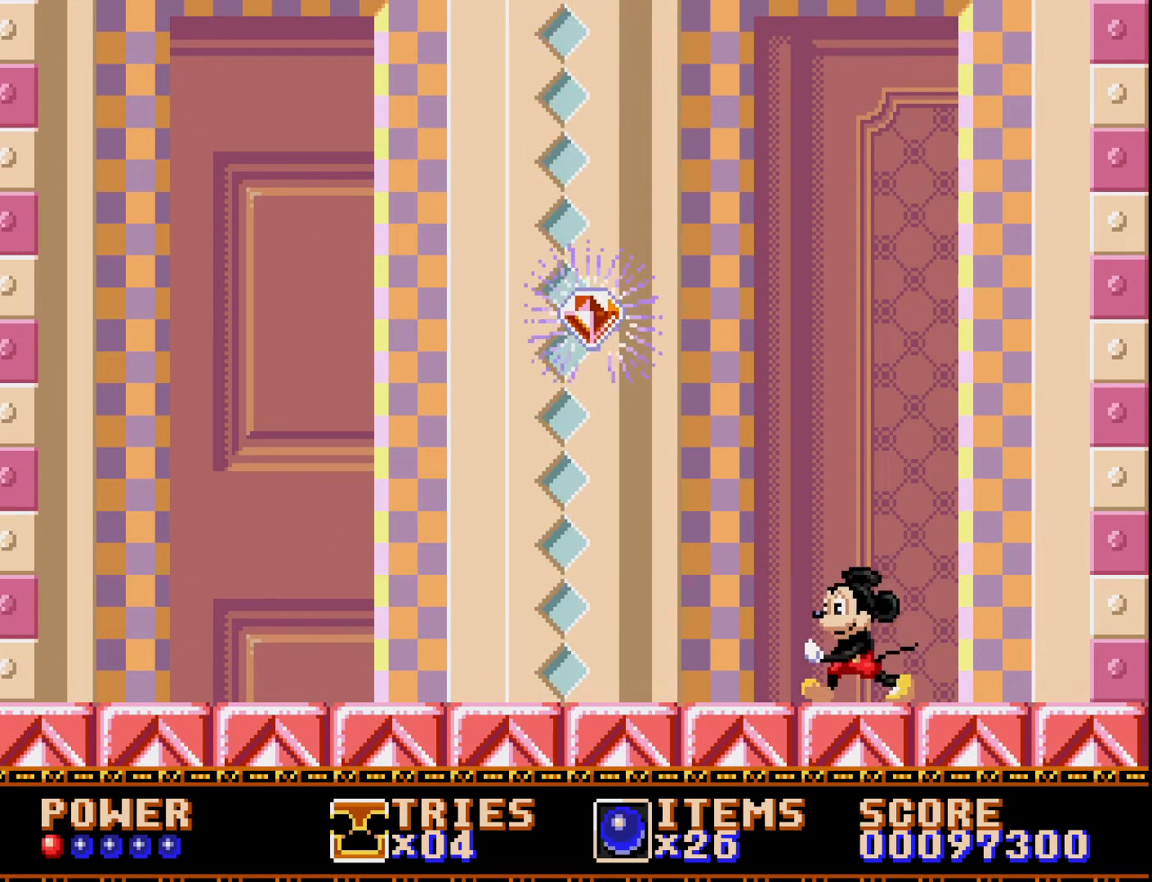
{"buttons": ["DPAD_LEFT"], "right_stick": "center", "events": []}
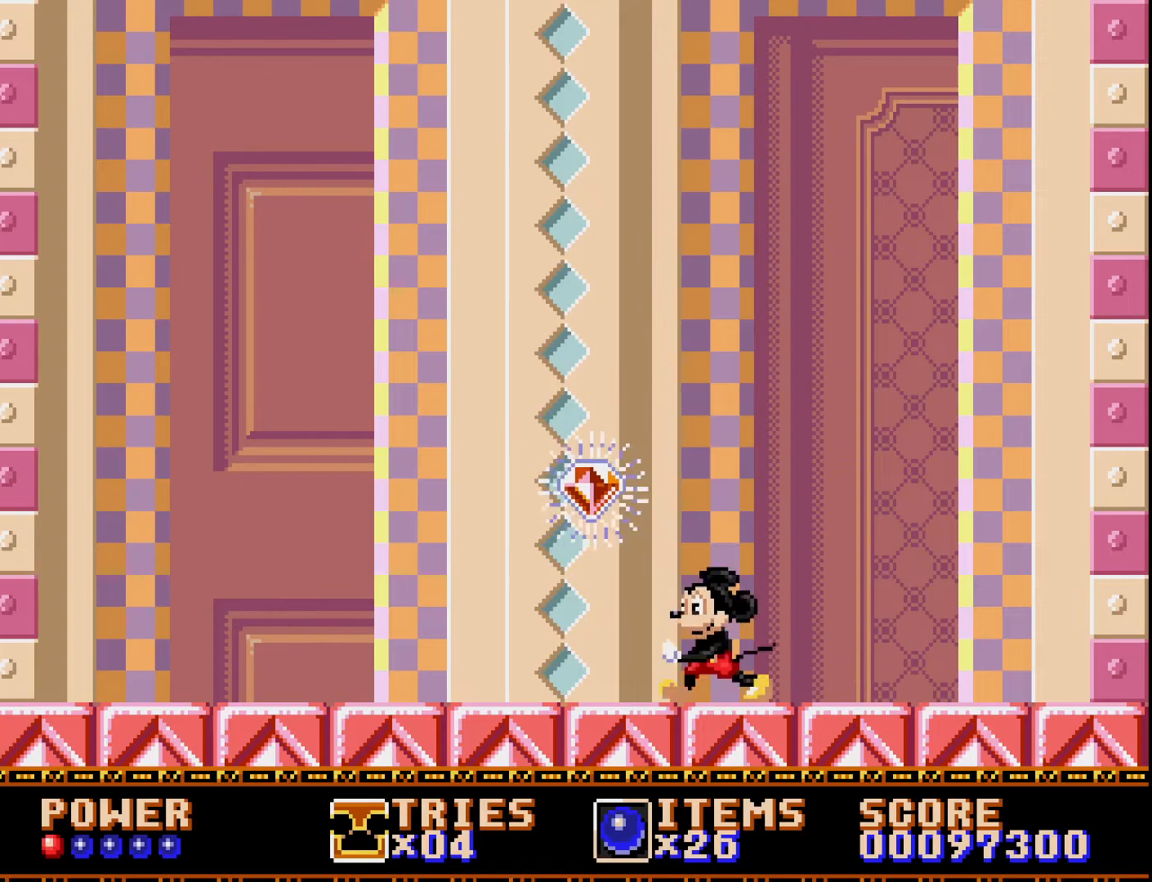
{"buttons": [], "right_stick": "center", "events": [[183, "A", "down"], [317, "A", "up"], [350, "DPAD_LEFT", "up"]]}